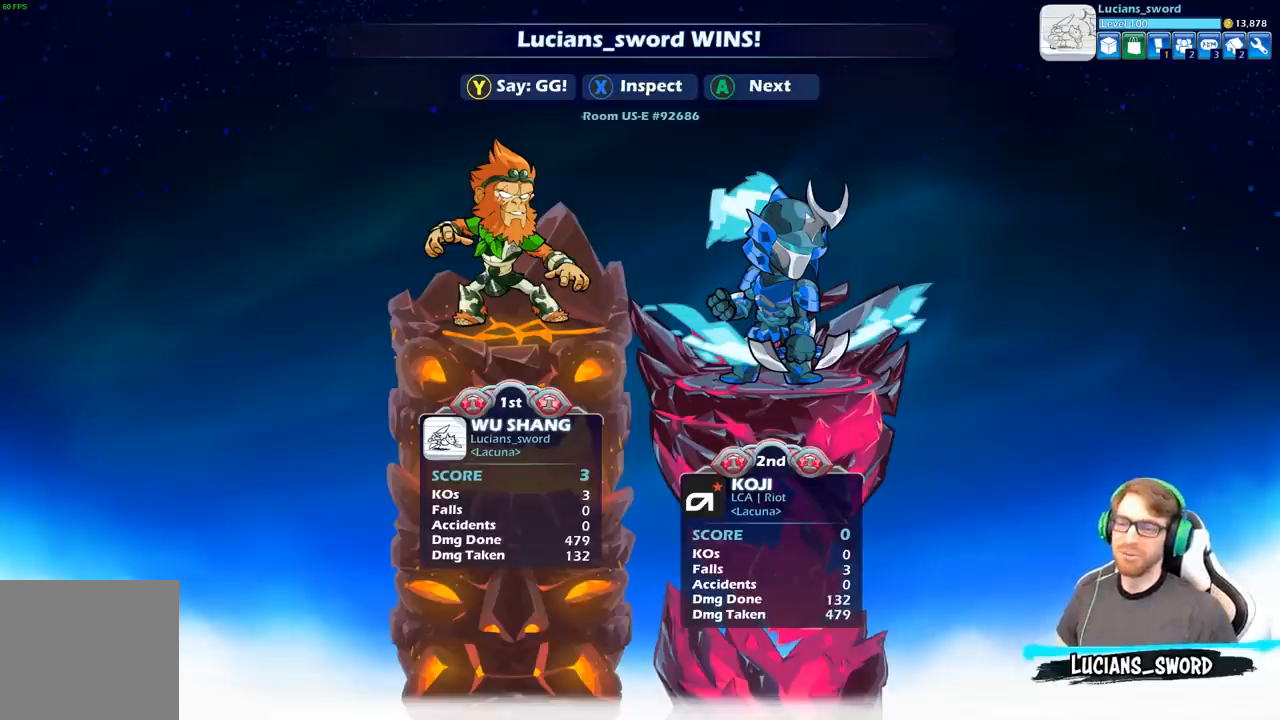
Gameplay with a controller (Xbox layout); each line is a JSON object with the inputs held at the frame after it. "events" lists button and stick changes between this image and that frame as [ms after this image, input, new state], when the widget could be followed in between.
{"buttons": [], "left_stick": "center", "right_stick": "center", "events": [[83, "Y", "up"], [167, "Y", "down"], [283, "Y", "up"], [383, "Y", "down"], [500, "Y", "up"]]}
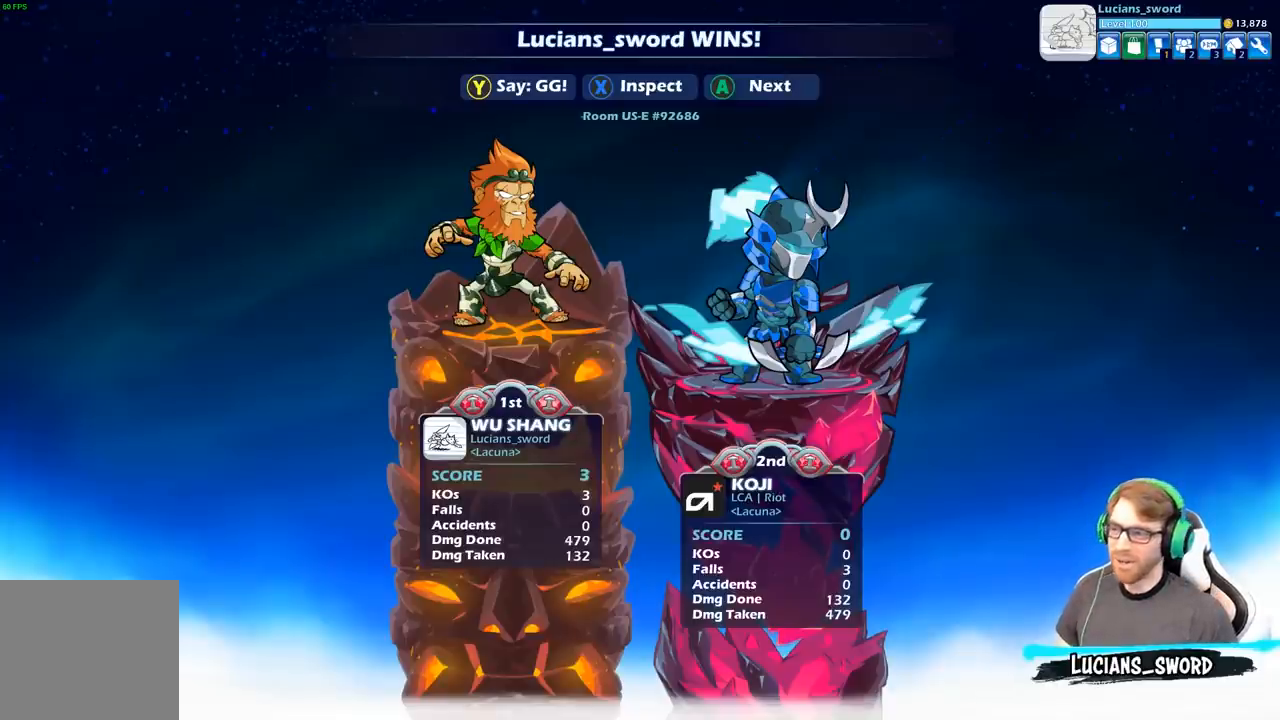
{"buttons": ["Y"], "left_stick": "center", "right_stick": "center", "events": [[117, "Y", "down"], [217, "Y", "up"], [317, "Y", "down"], [417, "Y", "up"], [500, "Y", "down"]]}
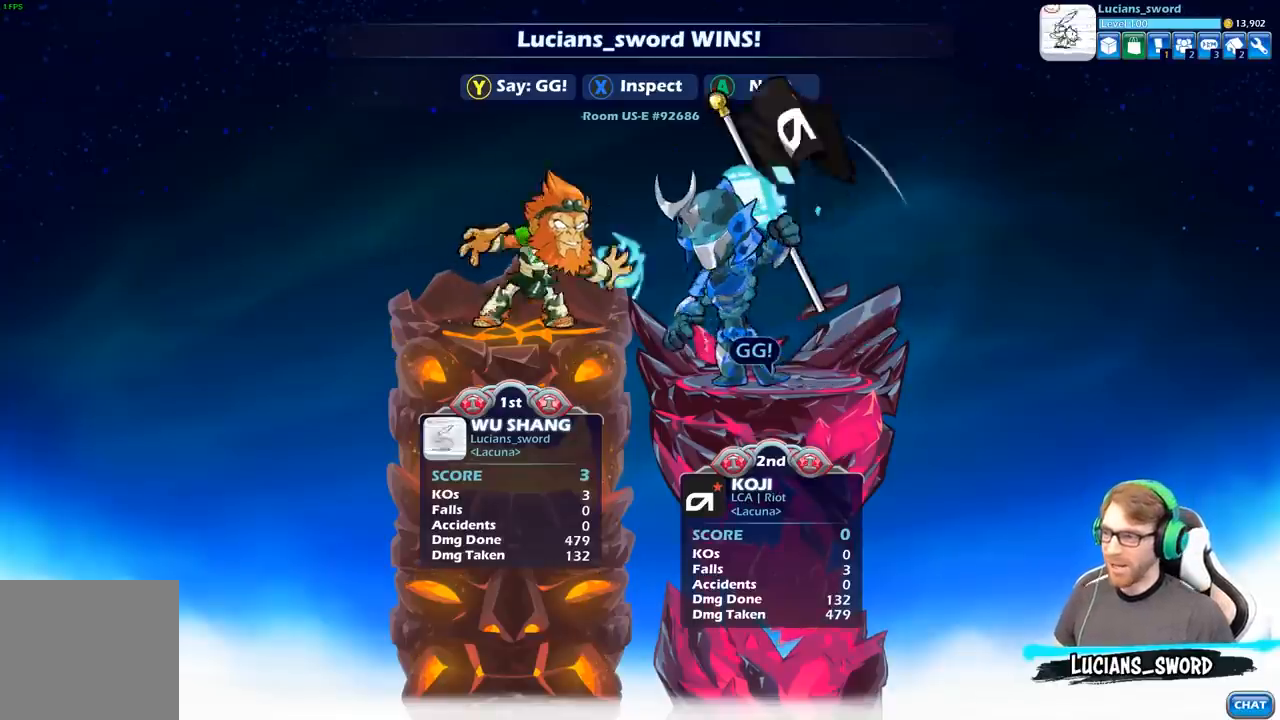
{"buttons": [], "left_stick": "center", "right_stick": "center", "events": [[83, "Y", "up"], [183, "Y", "down"], [267, "Y", "up"], [350, "Y", "down"], [450, "Y", "up"]]}
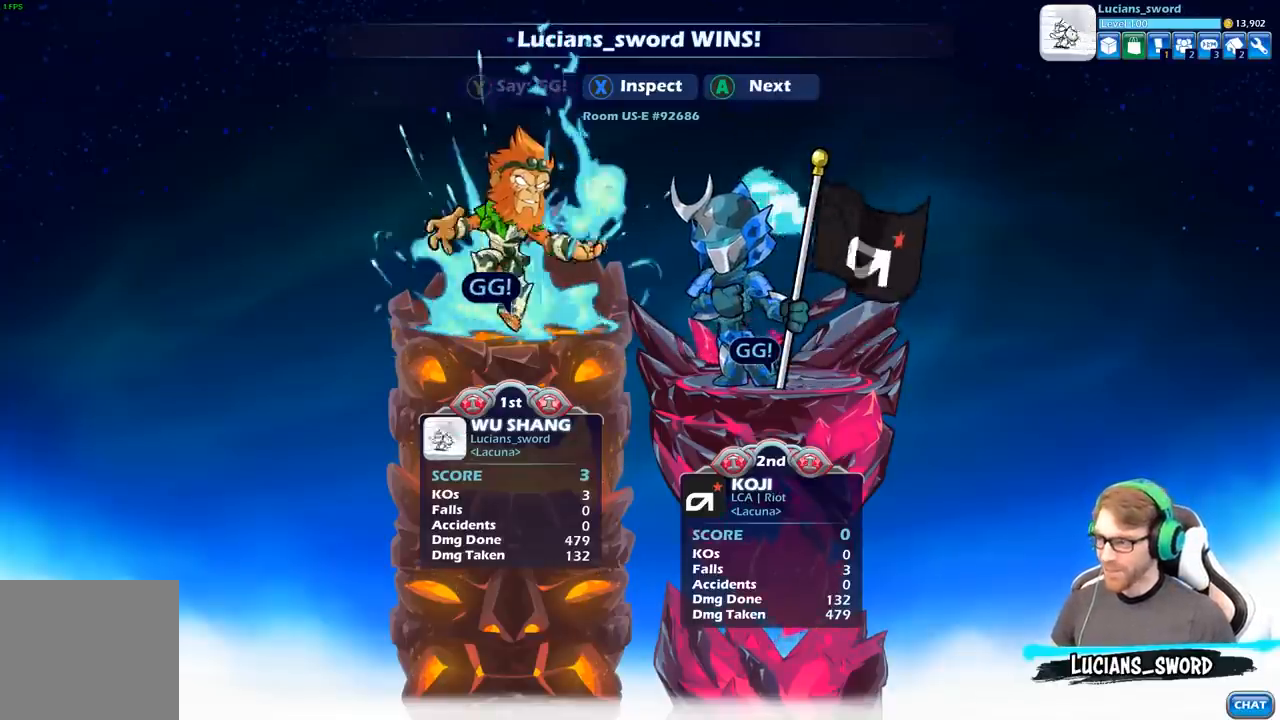
{"buttons": [], "left_stick": "center", "right_stick": "center", "events": [[33, "Y", "down"], [133, "Y", "up"], [233, "Y", "down"], [333, "Y", "up"]]}
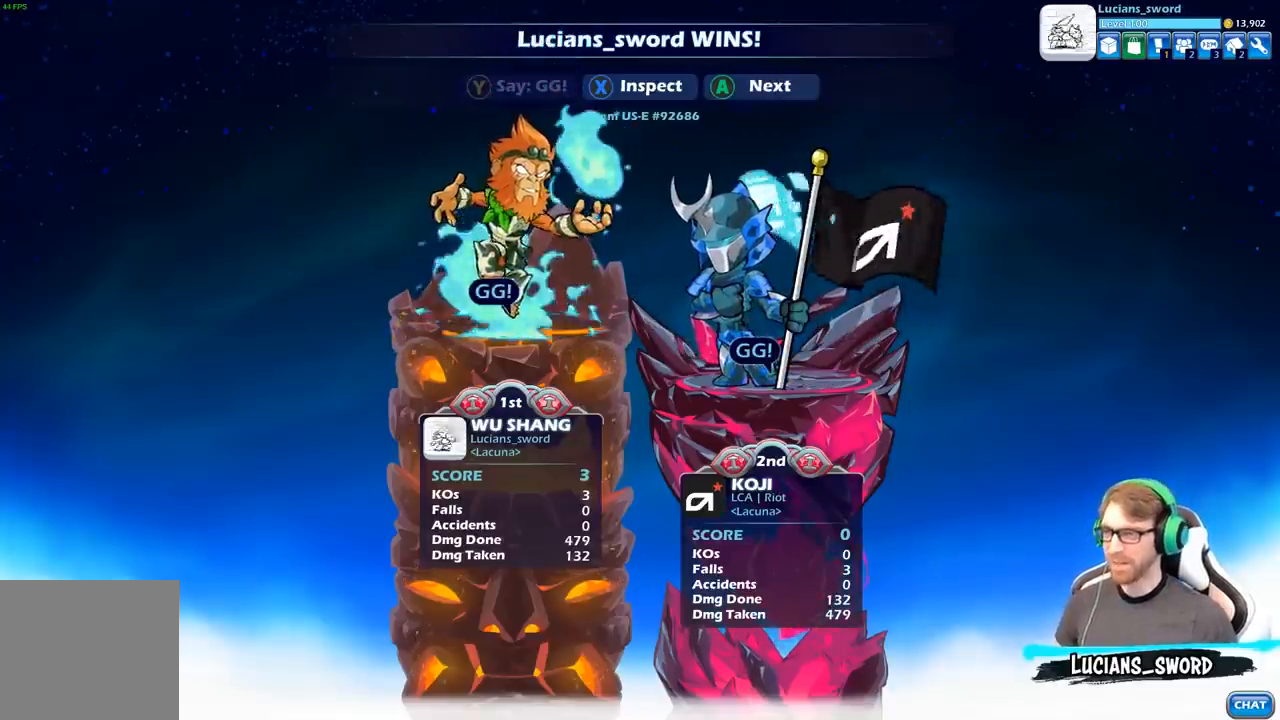
{"buttons": [], "left_stick": "center", "right_stick": "center", "events": [[83, "A", "down"], [200, "A", "up"], [333, "A", "down"], [433, "A", "up"]]}
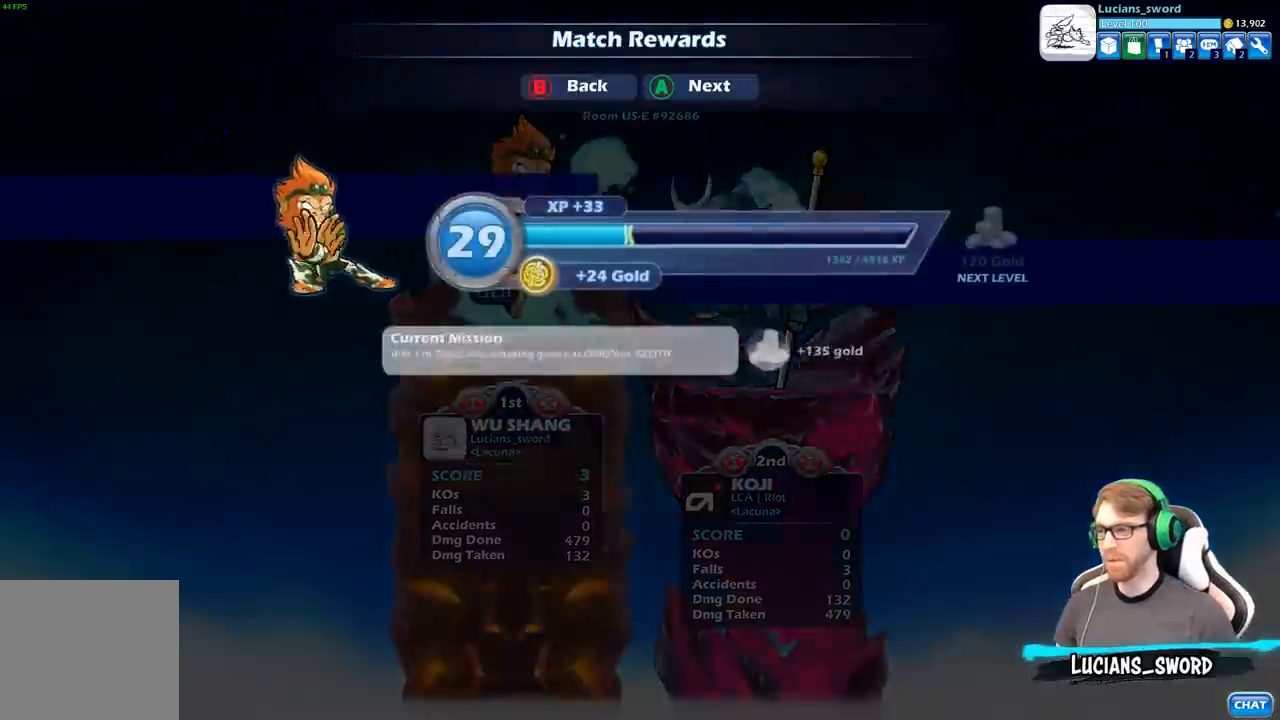
{"buttons": [], "left_stick": "center", "right_stick": "center", "events": []}
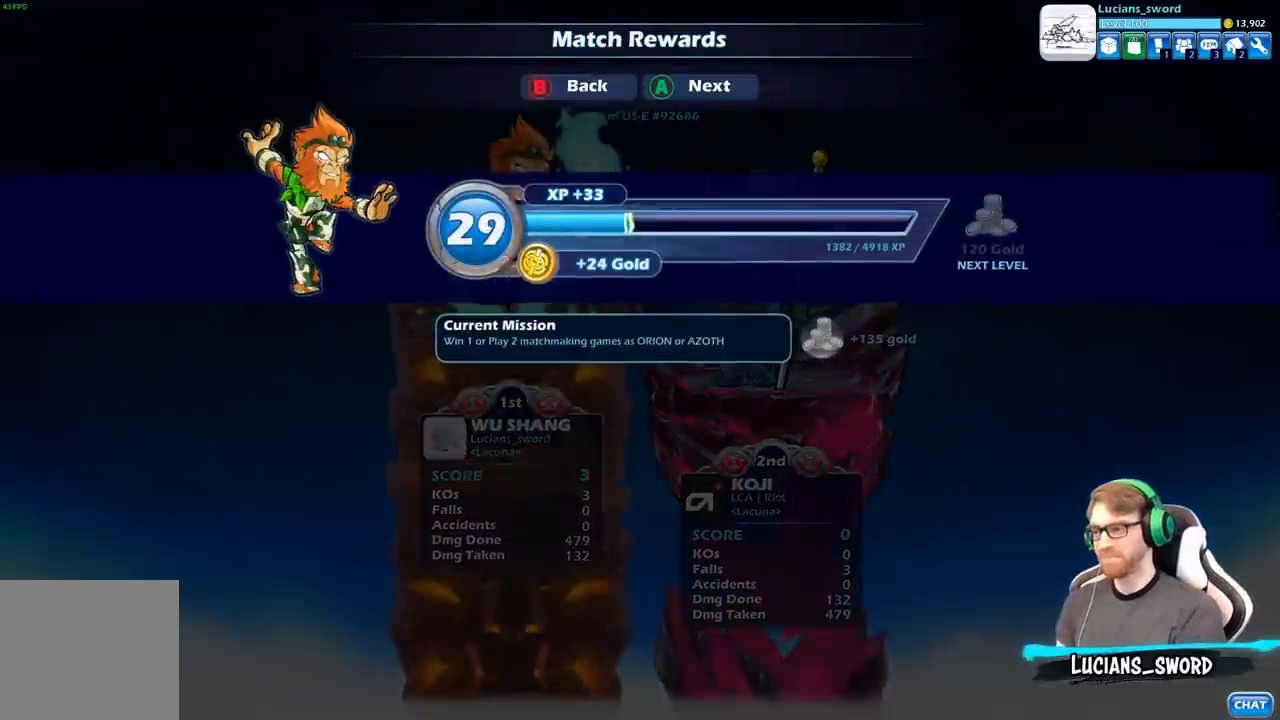
{"buttons": [], "left_stick": "center", "right_stick": "center", "events": []}
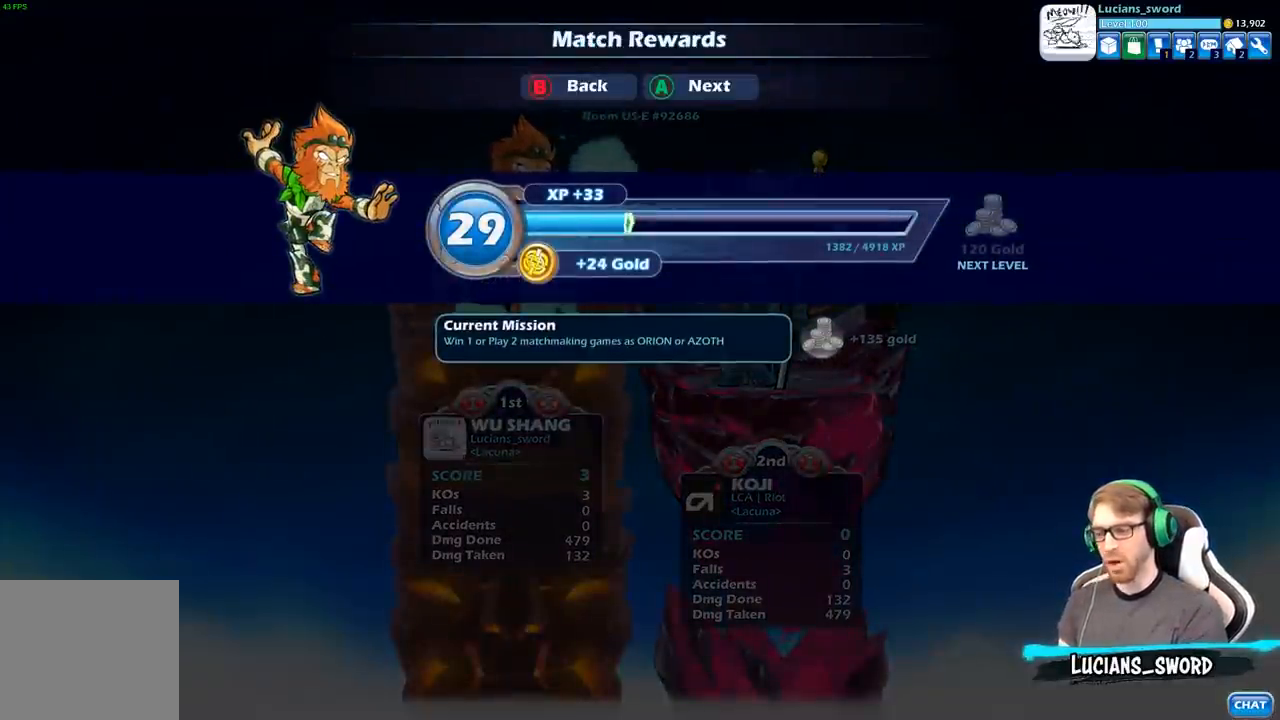
{"buttons": [], "left_stick": "center", "right_stick": "center", "events": []}
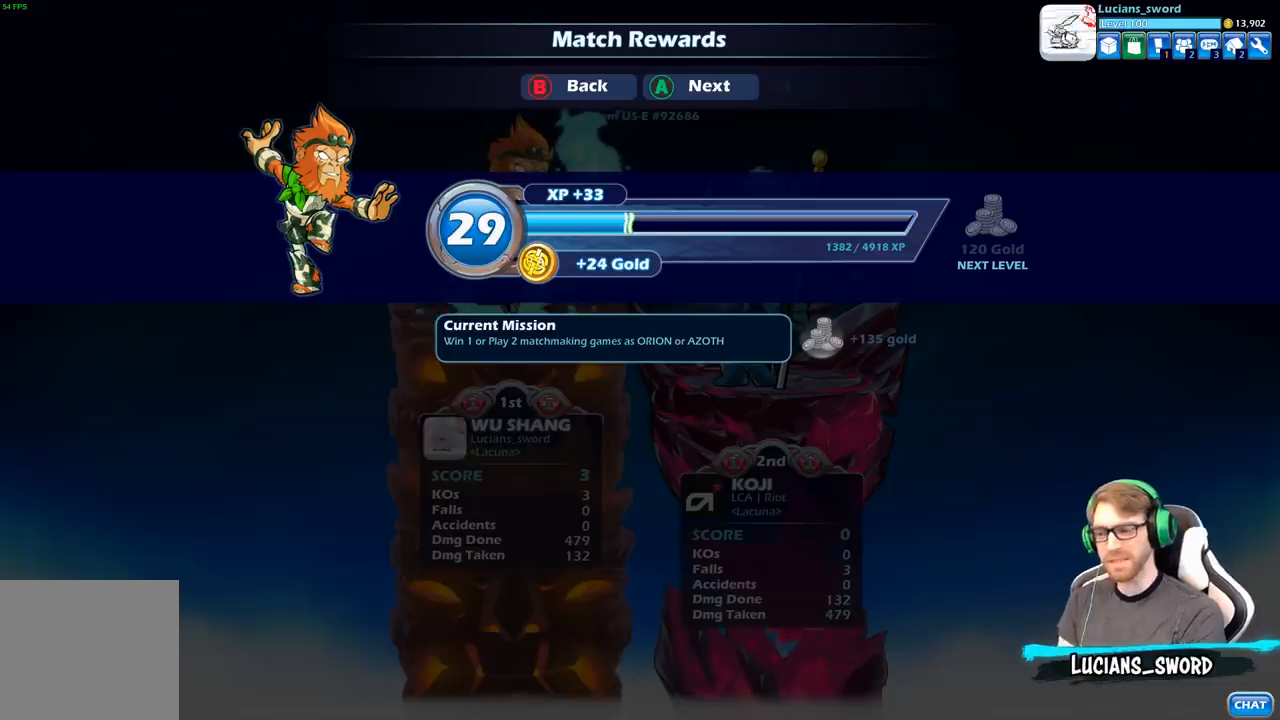
{"buttons": [], "left_stick": "center", "right_stick": "center", "events": [[33, "A", "down"], [133, "A", "up"]]}
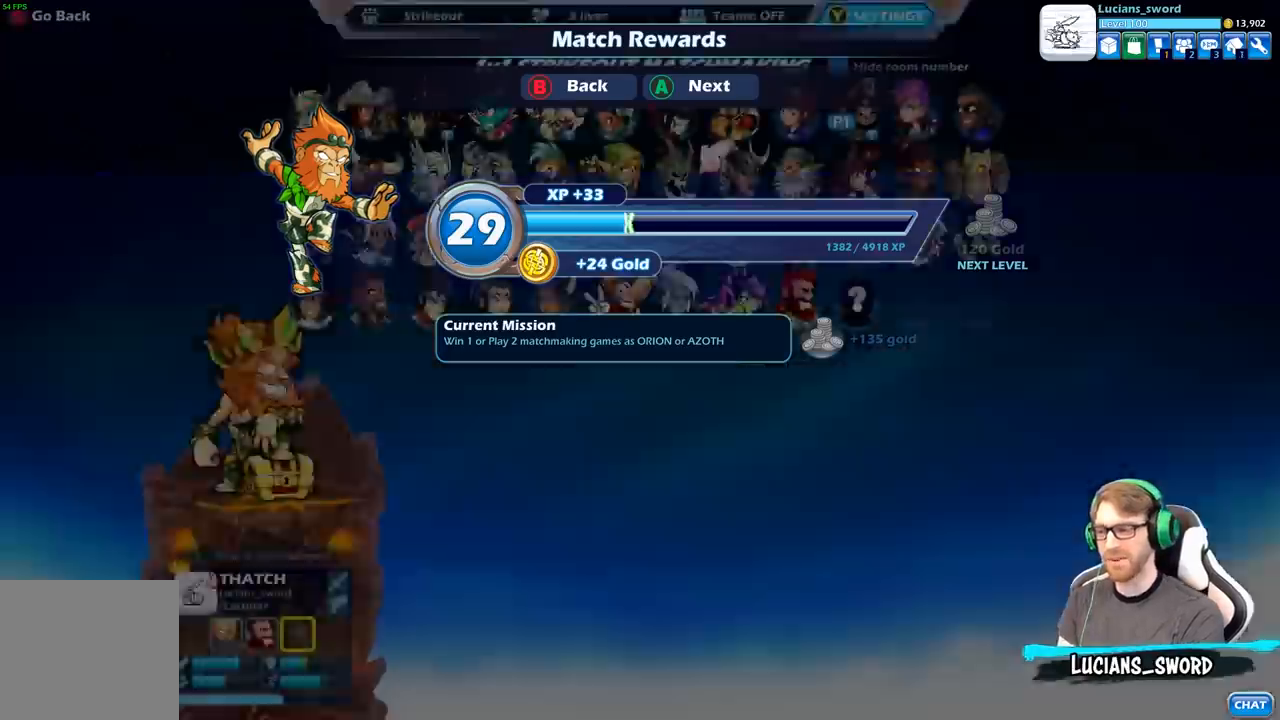
{"buttons": [], "left_stick": "center", "right_stick": "center", "events": []}
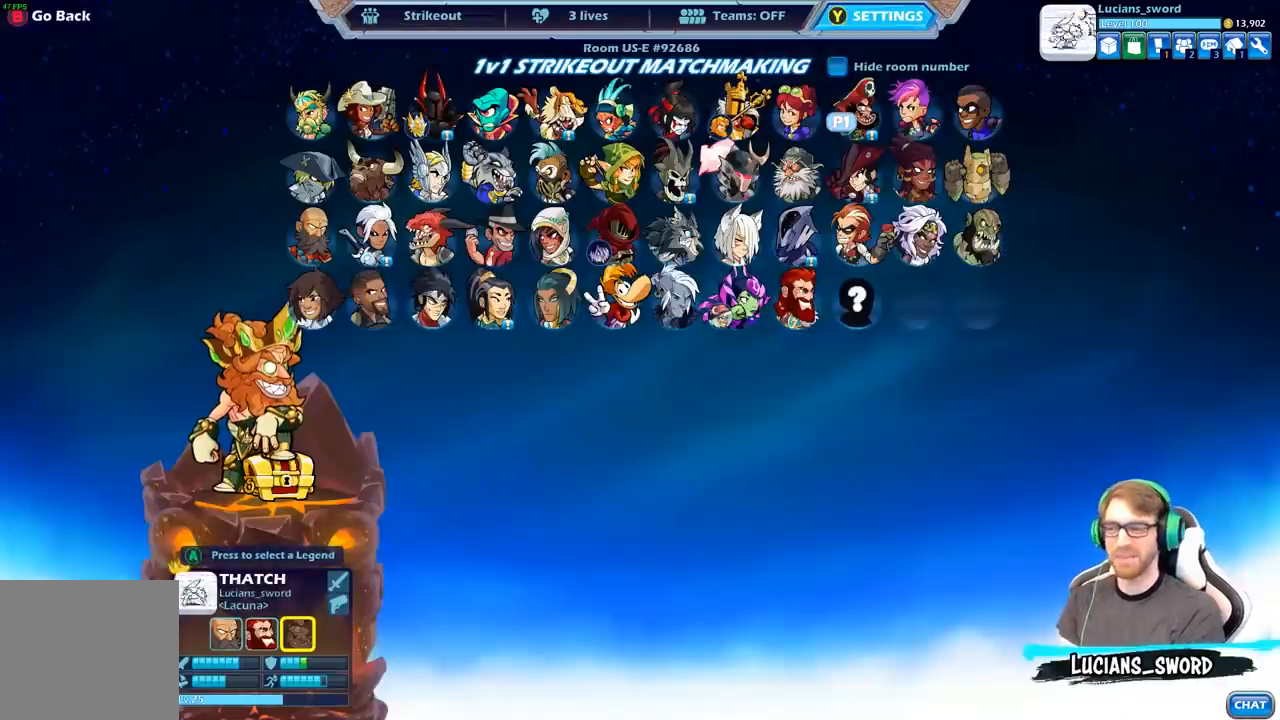
{"buttons": [], "left_stick": "center", "right_stick": "center", "events": []}
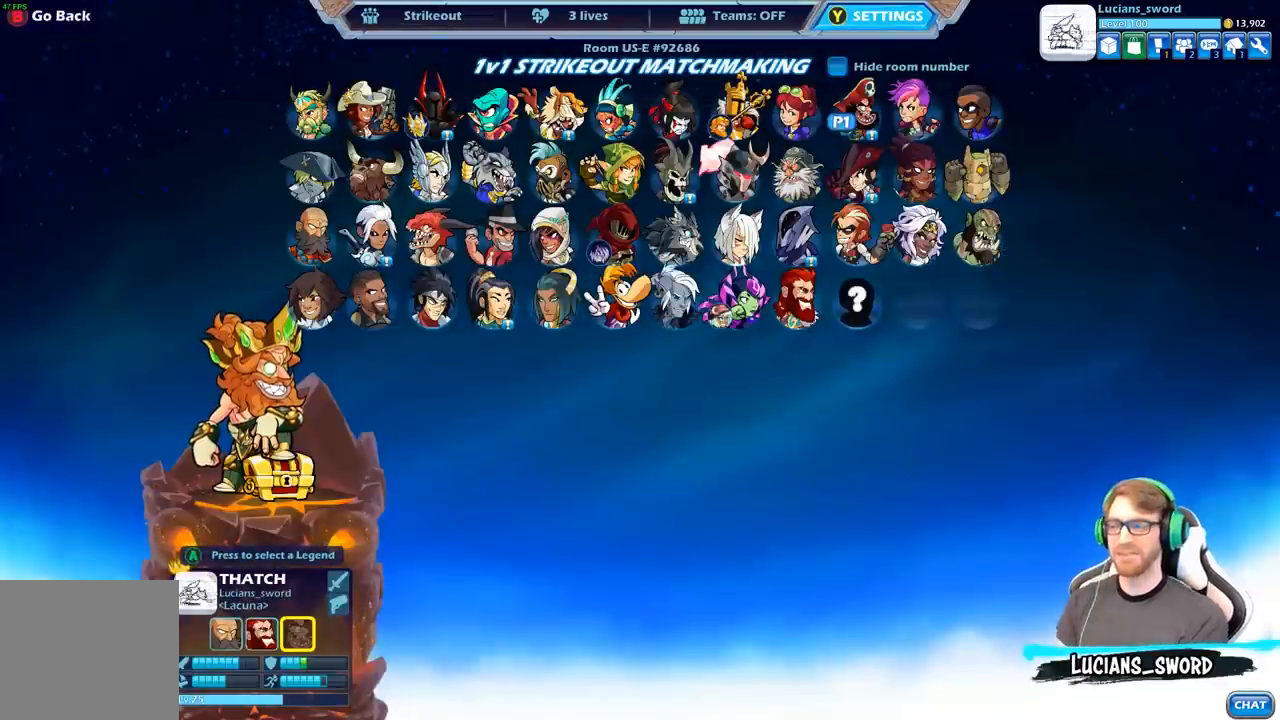
{"buttons": [], "left_stick": "center", "right_stick": "center", "events": []}
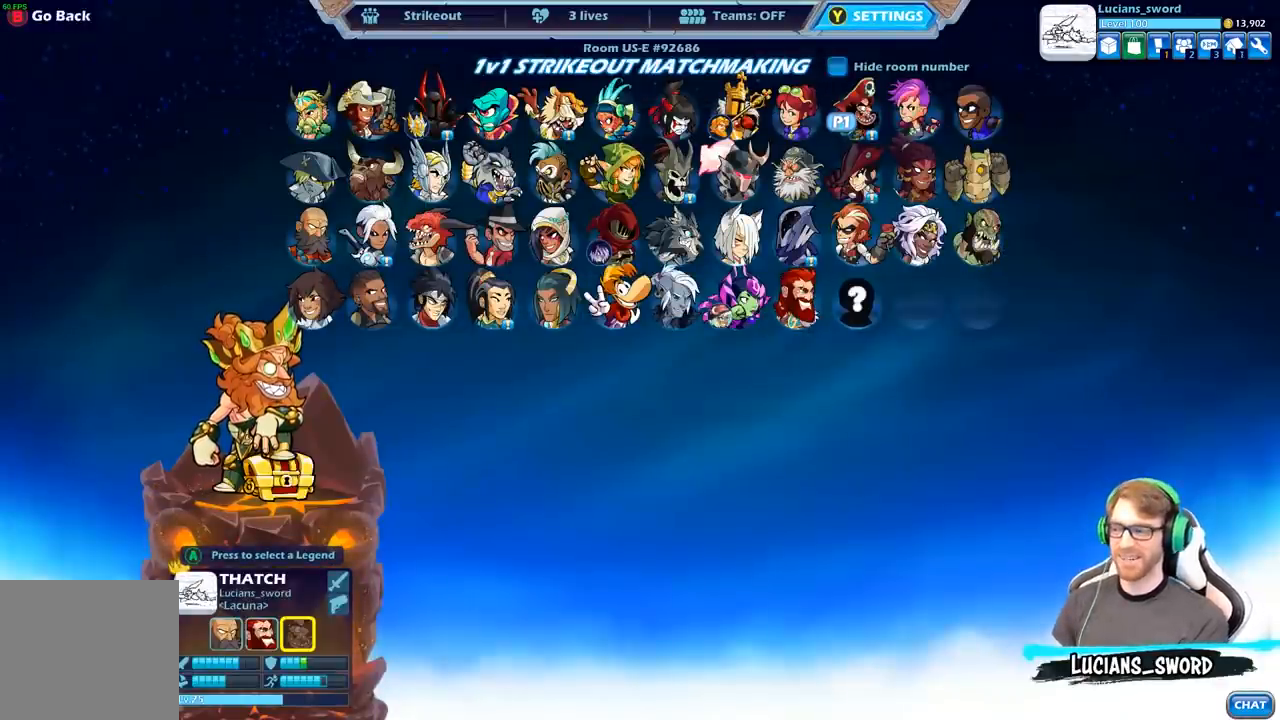
{"buttons": [], "left_stick": "center", "right_stick": "center", "events": []}
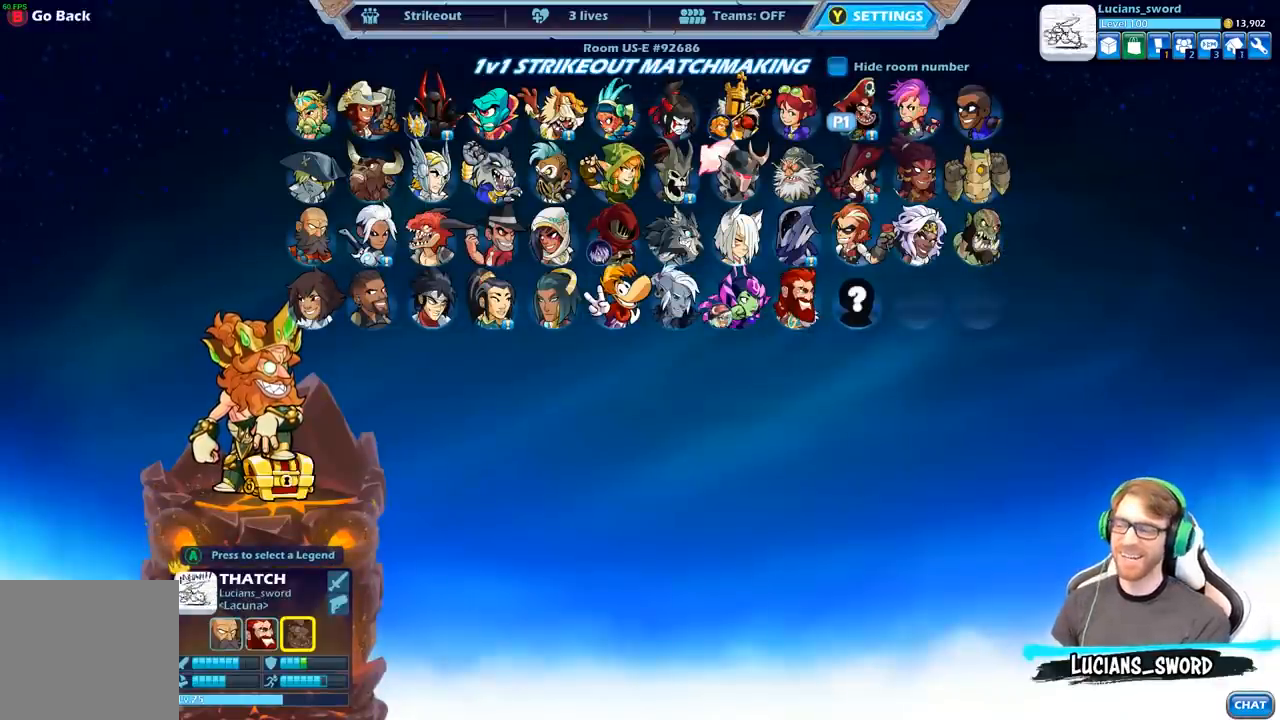
{"buttons": [], "left_stick": "center", "right_stick": "center", "events": []}
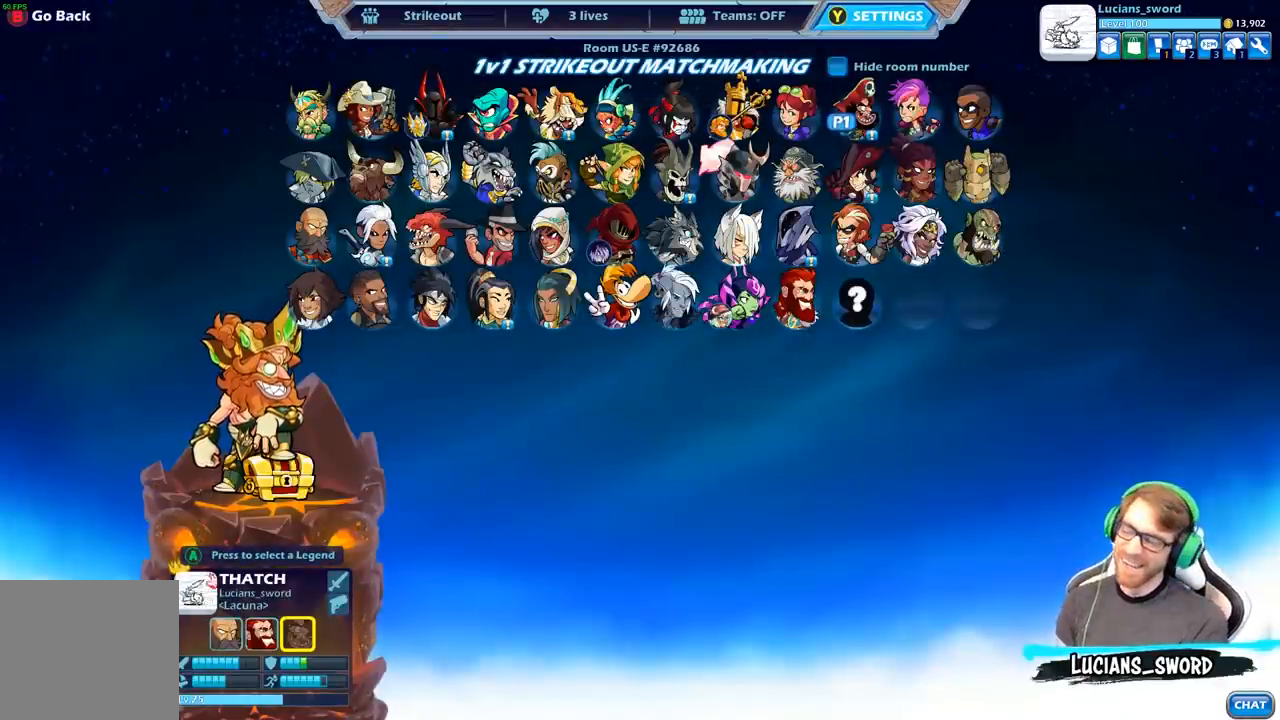
{"buttons": [], "left_stick": "center", "right_stick": "center", "events": [[50, "B", "down"], [133, "B", "up"]]}
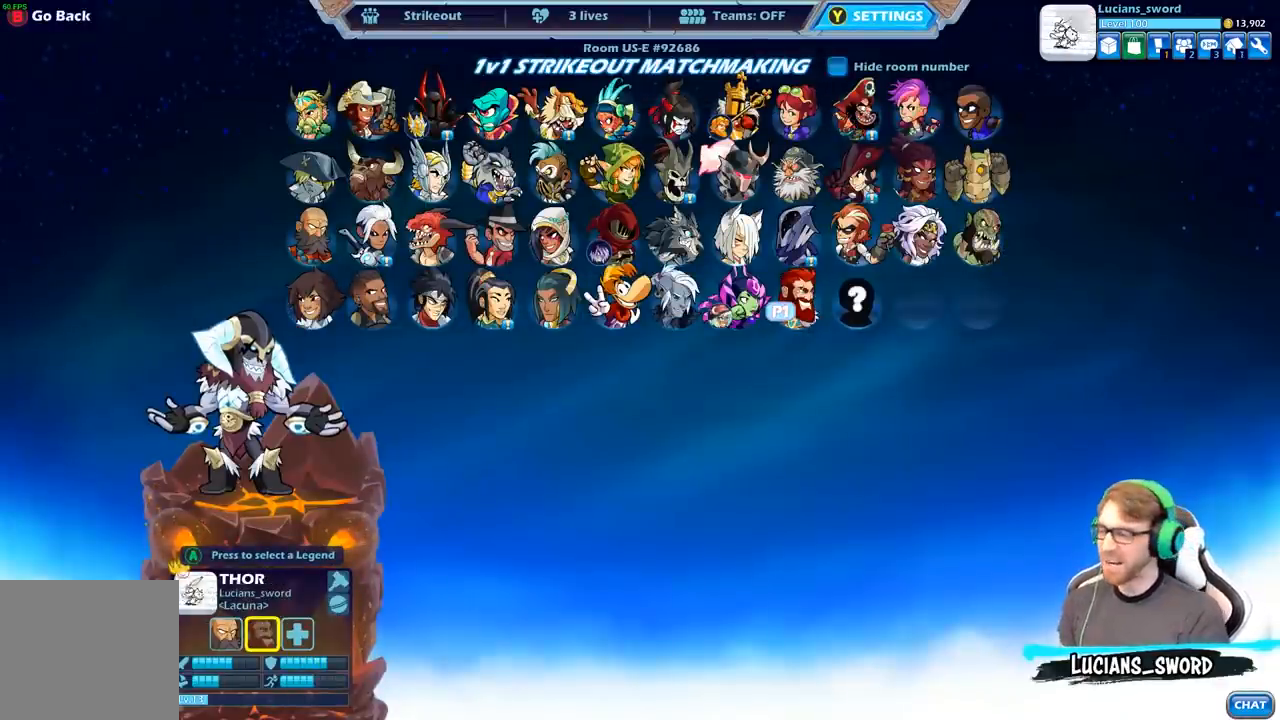
{"buttons": [], "left_stick": "center", "right_stick": "center", "events": [[250, "B", "down"], [350, "B", "up"]]}
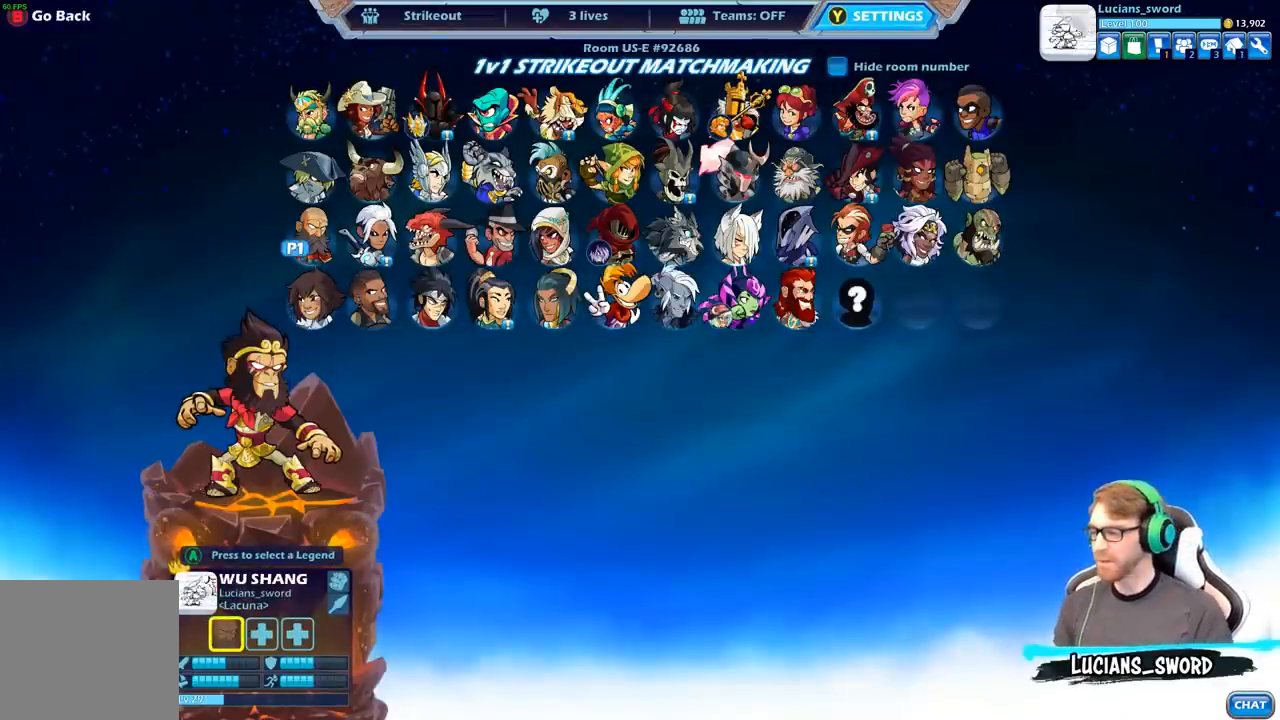
{"buttons": ["DPAD_RIGHT"], "left_stick": "center", "right_stick": "center", "events": [[483, "DPAD_RIGHT", "down"]]}
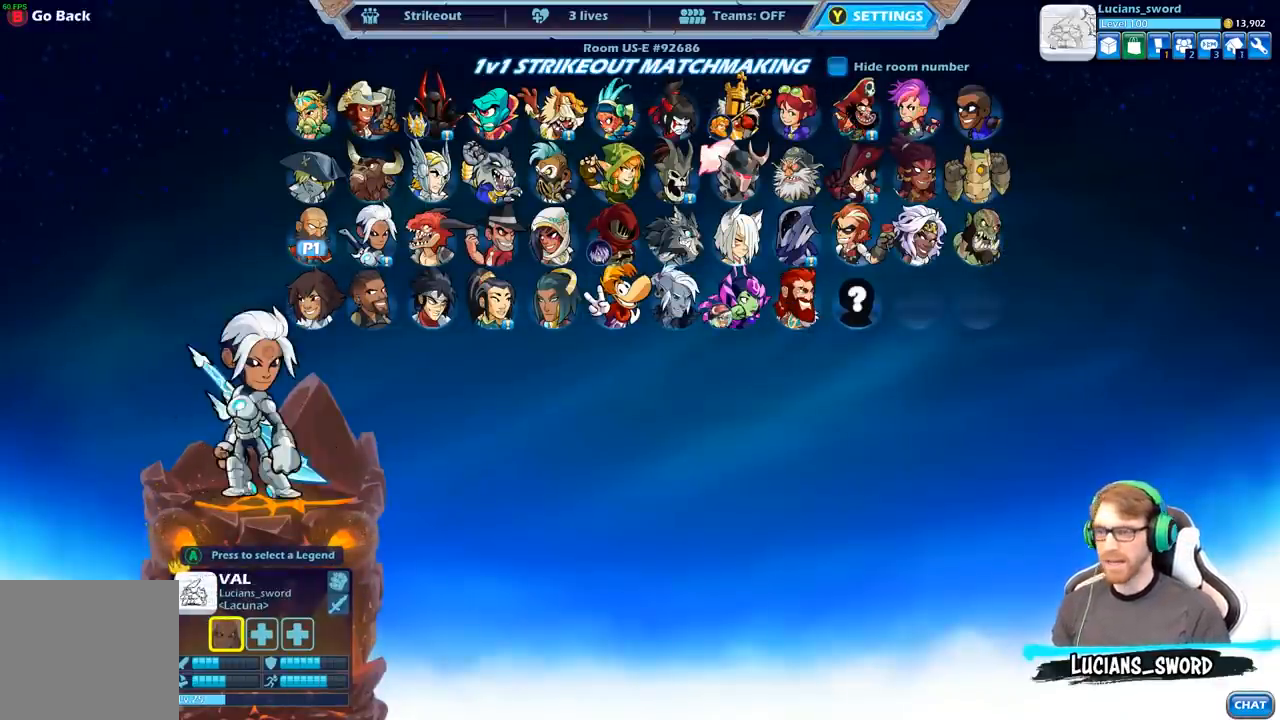
{"buttons": [], "left_stick": "center", "right_stick": "center", "events": [[117, "DPAD_RIGHT", "up"], [200, "DPAD_RIGHT", "down"], [300, "DPAD_RIGHT", "up"], [383, "DPAD_RIGHT", "down"], [467, "DPAD_RIGHT", "up"]]}
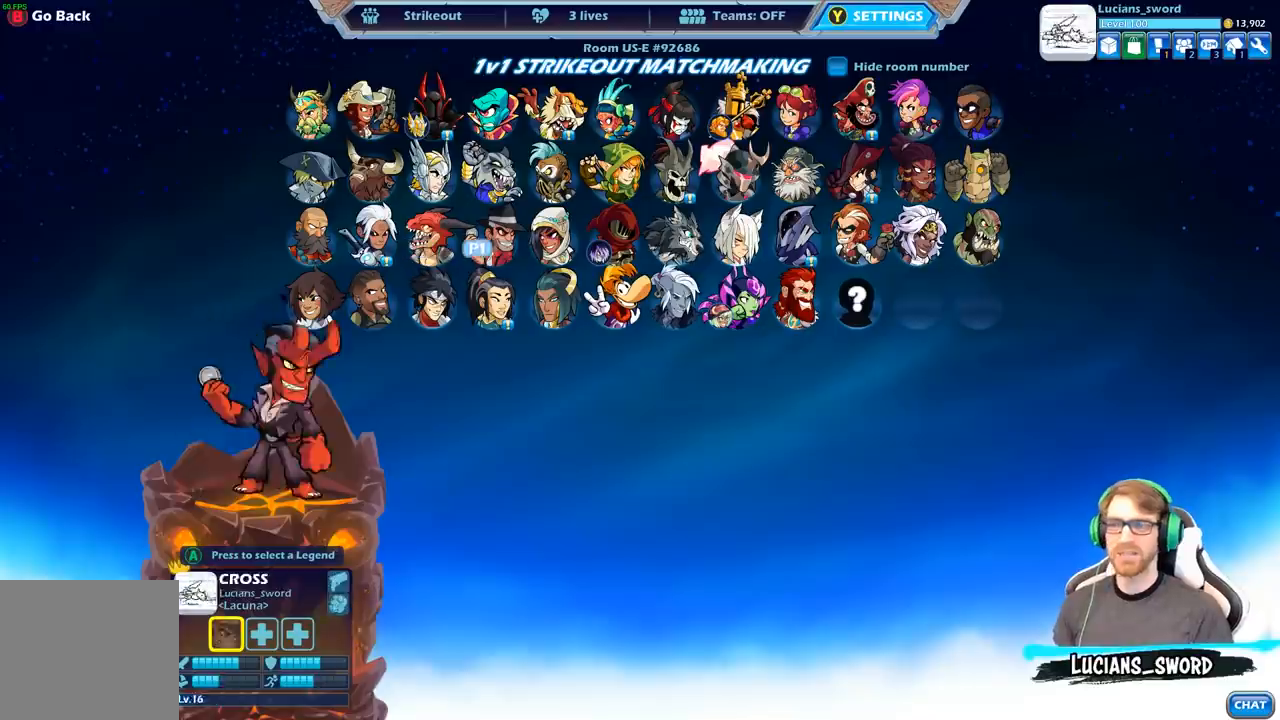
{"buttons": ["DPAD_RIGHT"], "left_stick": "center", "right_stick": "center", "events": [[50, "DPAD_RIGHT", "down"], [150, "DPAD_RIGHT", "up"], [417, "DPAD_RIGHT", "down"]]}
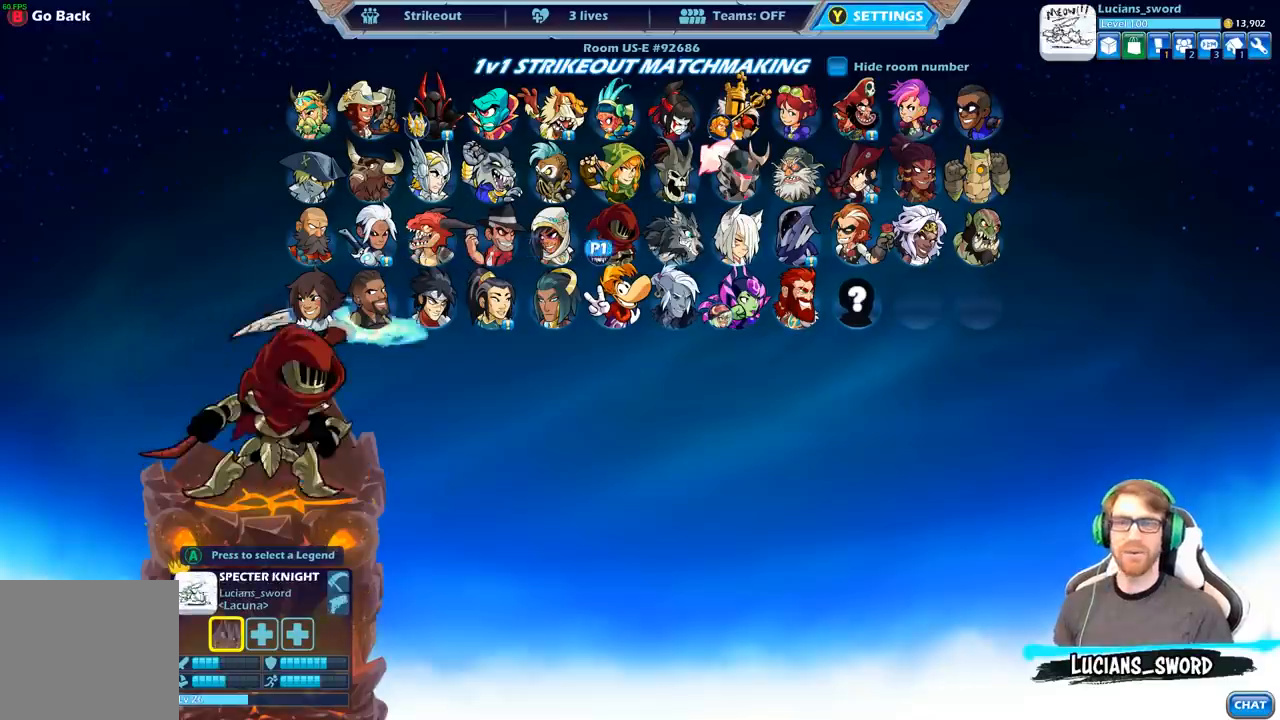
{"buttons": [], "left_stick": "center", "right_stick": "center", "events": [[17, "DPAD_RIGHT", "up"], [200, "DPAD_RIGHT", "down"], [300, "DPAD_RIGHT", "up"], [400, "DPAD_RIGHT", "down"], [483, "DPAD_RIGHT", "up"]]}
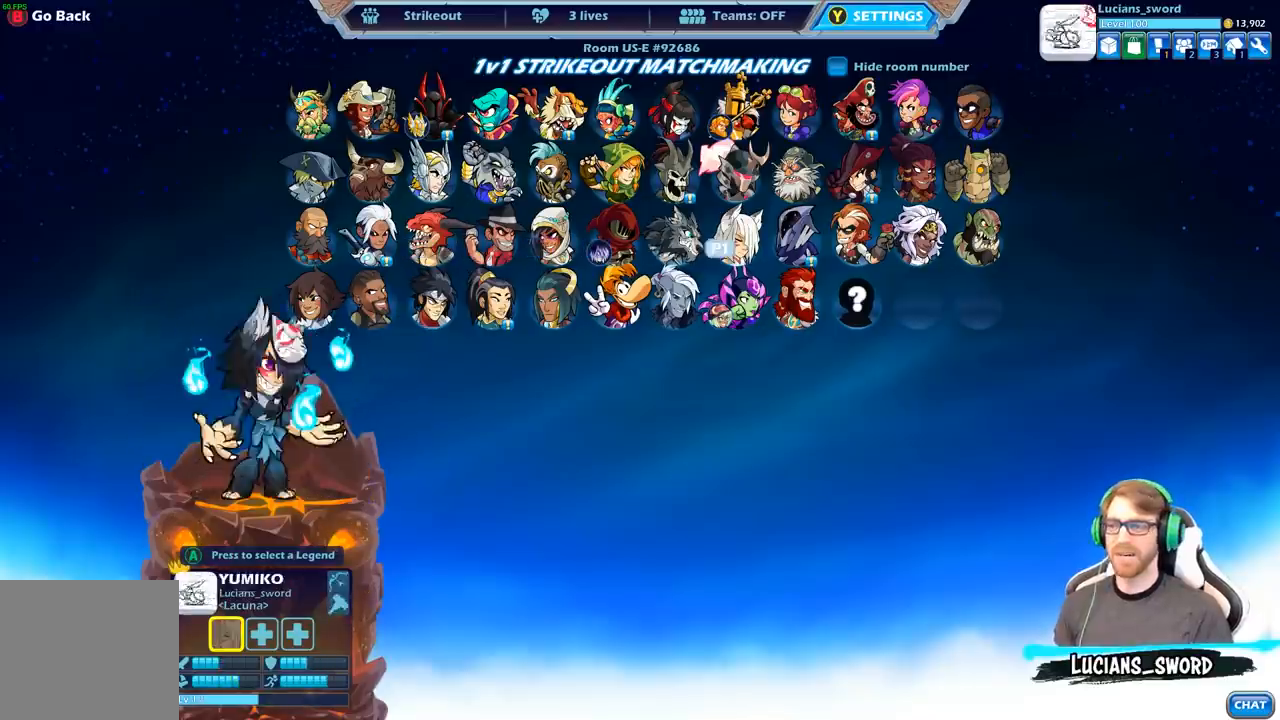
{"buttons": [], "left_stick": "center", "right_stick": "center", "events": [[83, "DPAD_RIGHT", "down"], [183, "DPAD_RIGHT", "up"], [333, "DPAD_RIGHT", "down"], [467, "DPAD_RIGHT", "up"]]}
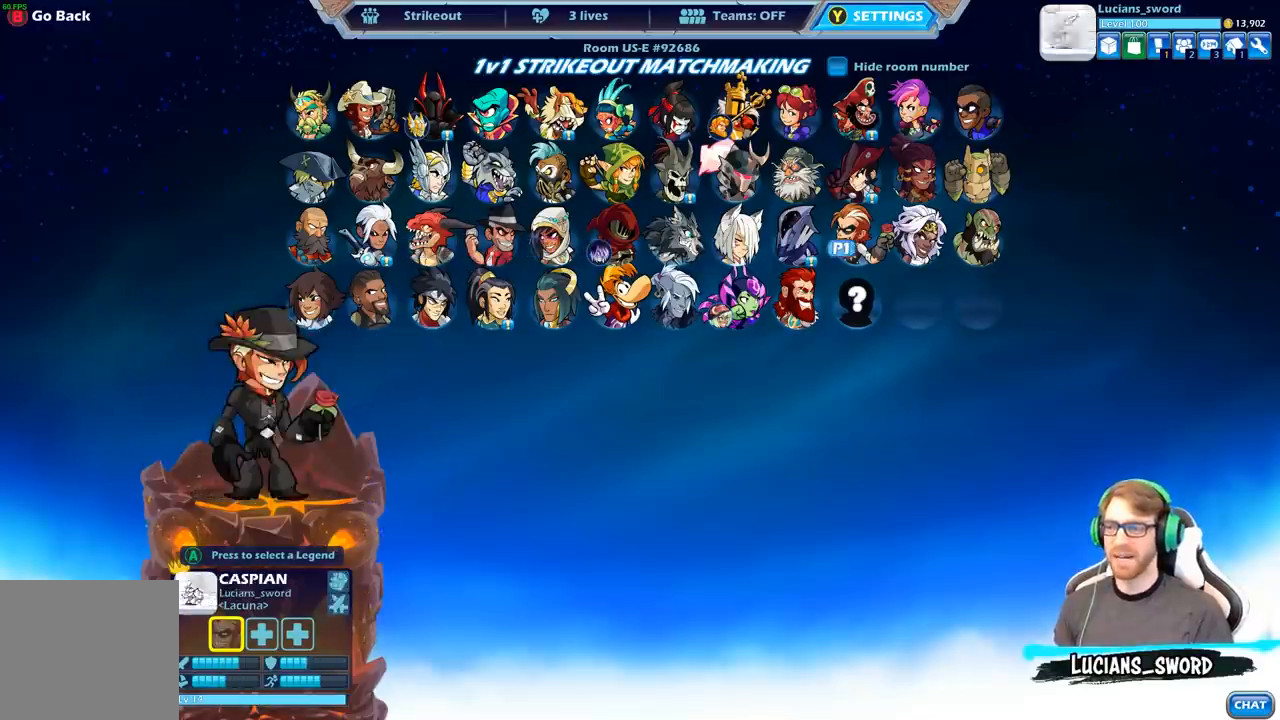
{"buttons": [], "left_stick": "center", "right_stick": "center", "events": [[150, "DPAD_UP", "down"], [233, "DPAD_UP", "up"], [350, "DPAD_UP", "down"], [467, "DPAD_UP", "up"]]}
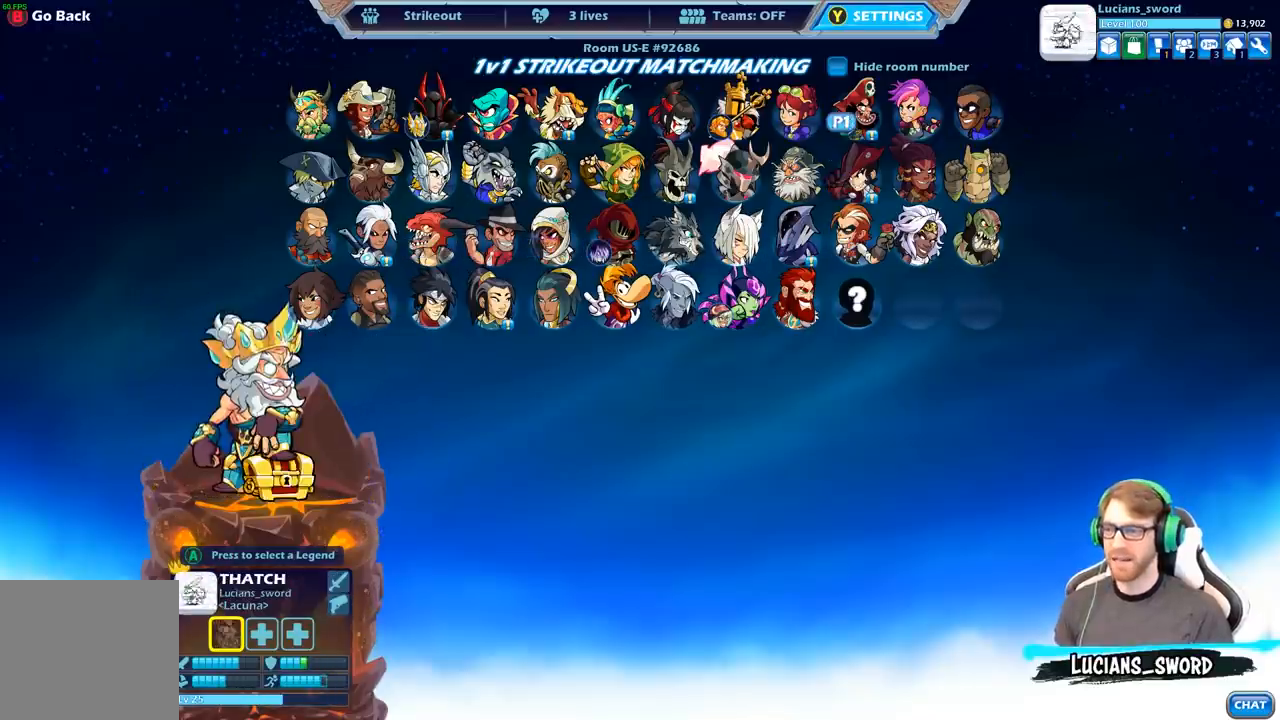
{"buttons": ["A"], "left_stick": "center", "right_stick": "center", "events": [[350, "A", "down"]]}
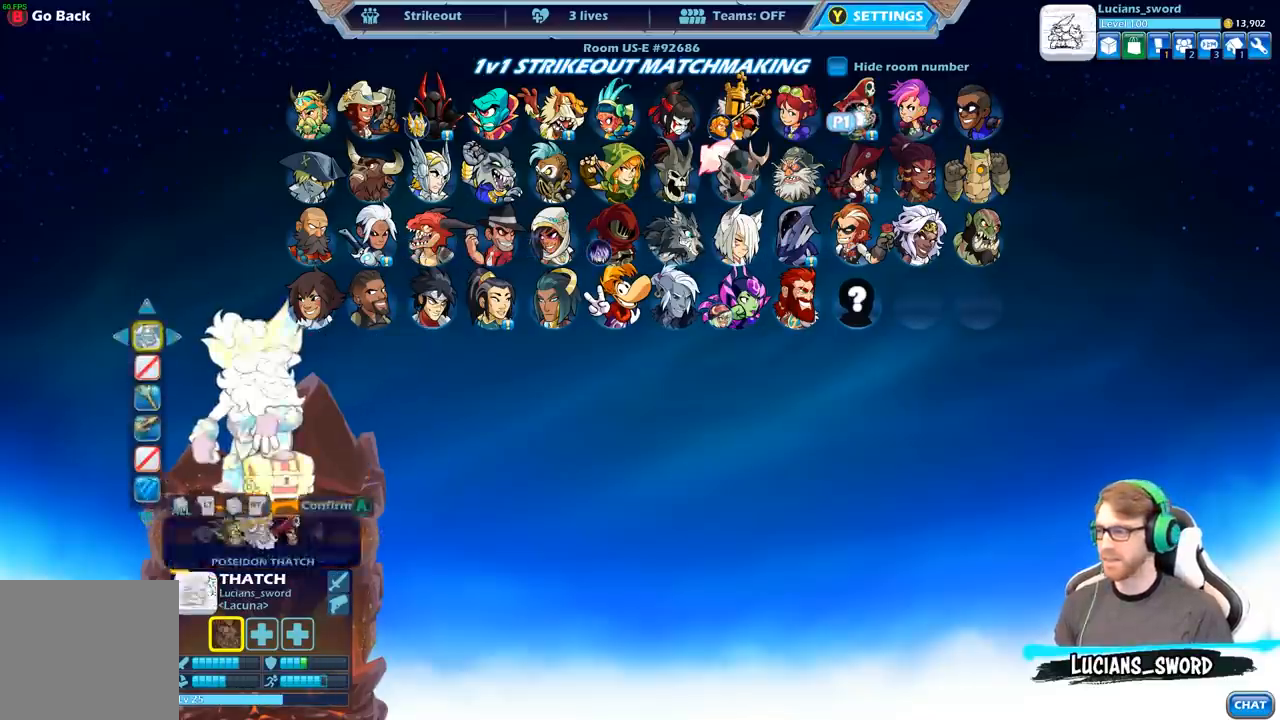
{"buttons": [], "left_stick": "center", "right_stick": "center", "events": [[17, "A", "up"]]}
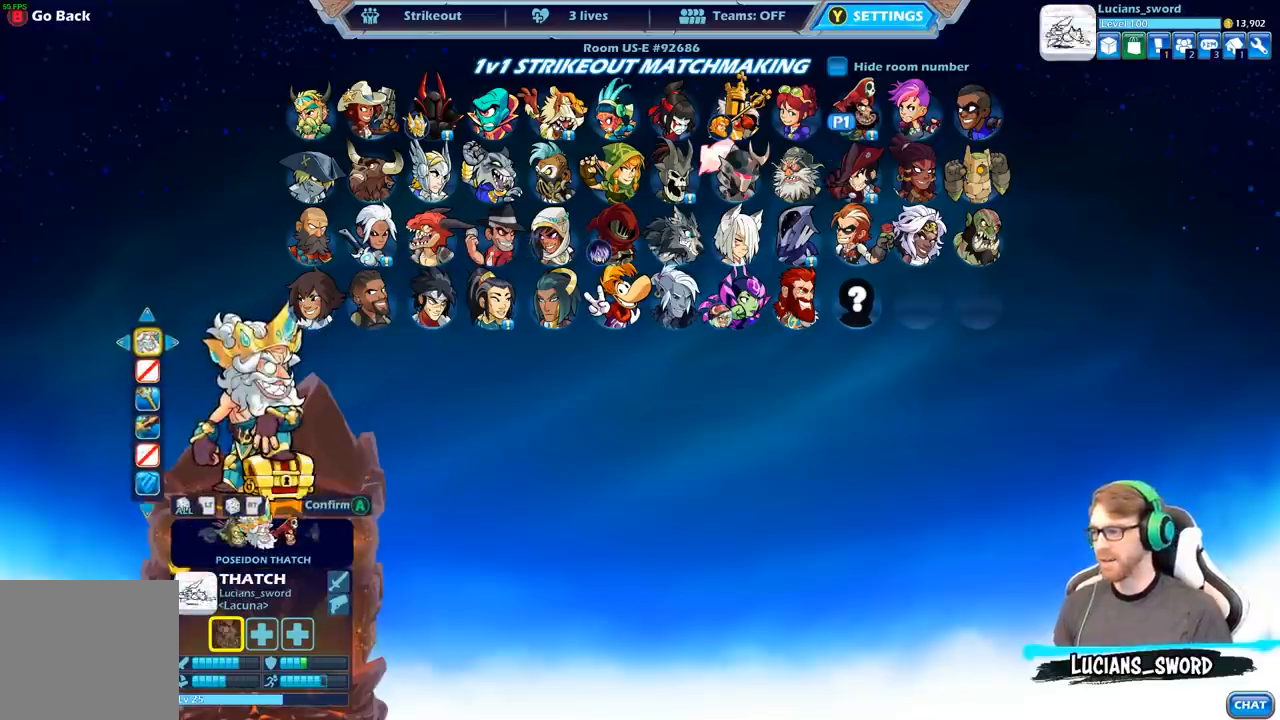
{"buttons": [], "left_stick": "center", "right_stick": "center", "events": []}
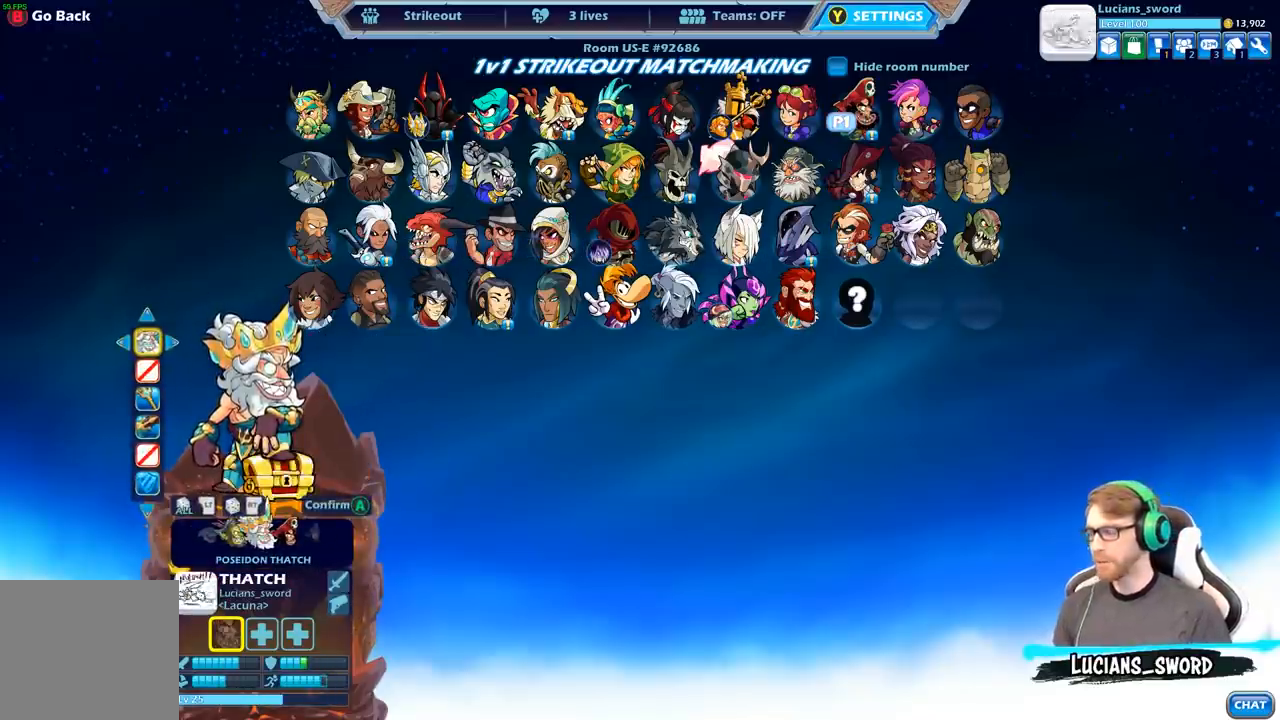
{"buttons": [], "left_stick": "center", "right_stick": "center", "events": [[300, "A", "down"], [400, "A", "up"]]}
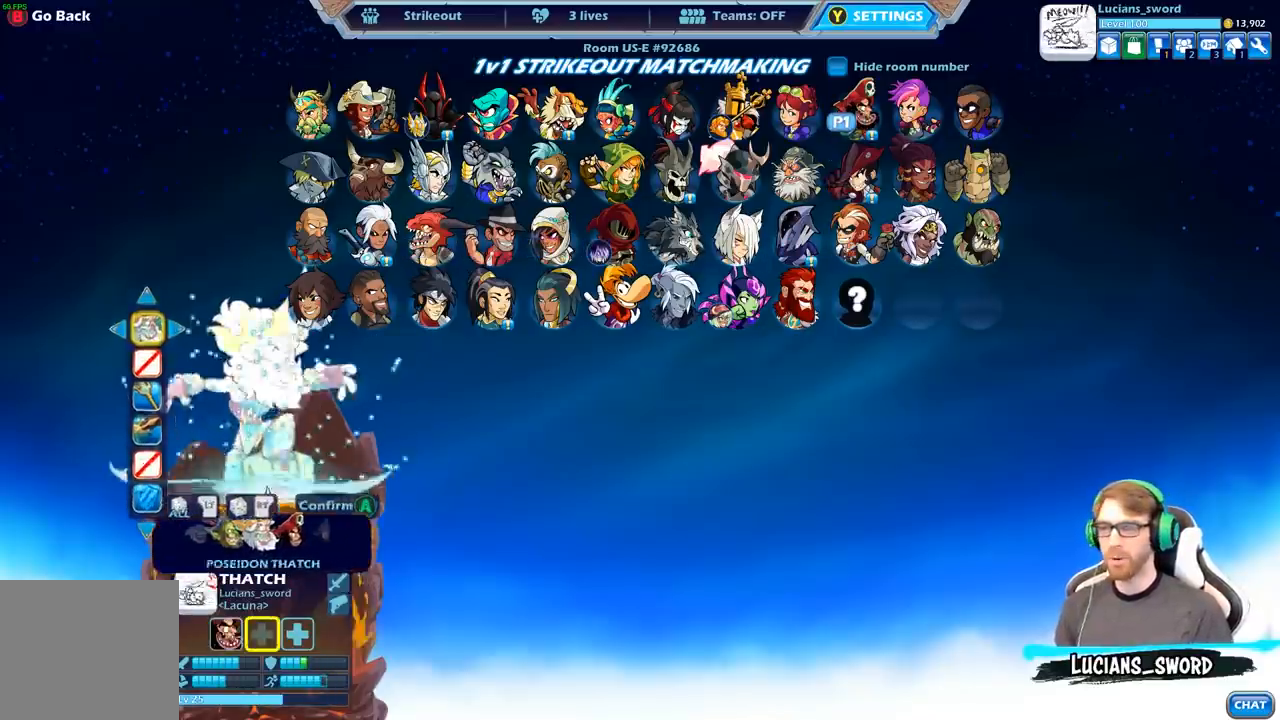
{"buttons": ["DPAD_DOWN"], "left_stick": "center", "right_stick": "center", "events": [[217, "DPAD_DOWN", "down"], [333, "DPAD_DOWN", "up"], [433, "DPAD_DOWN", "down"]]}
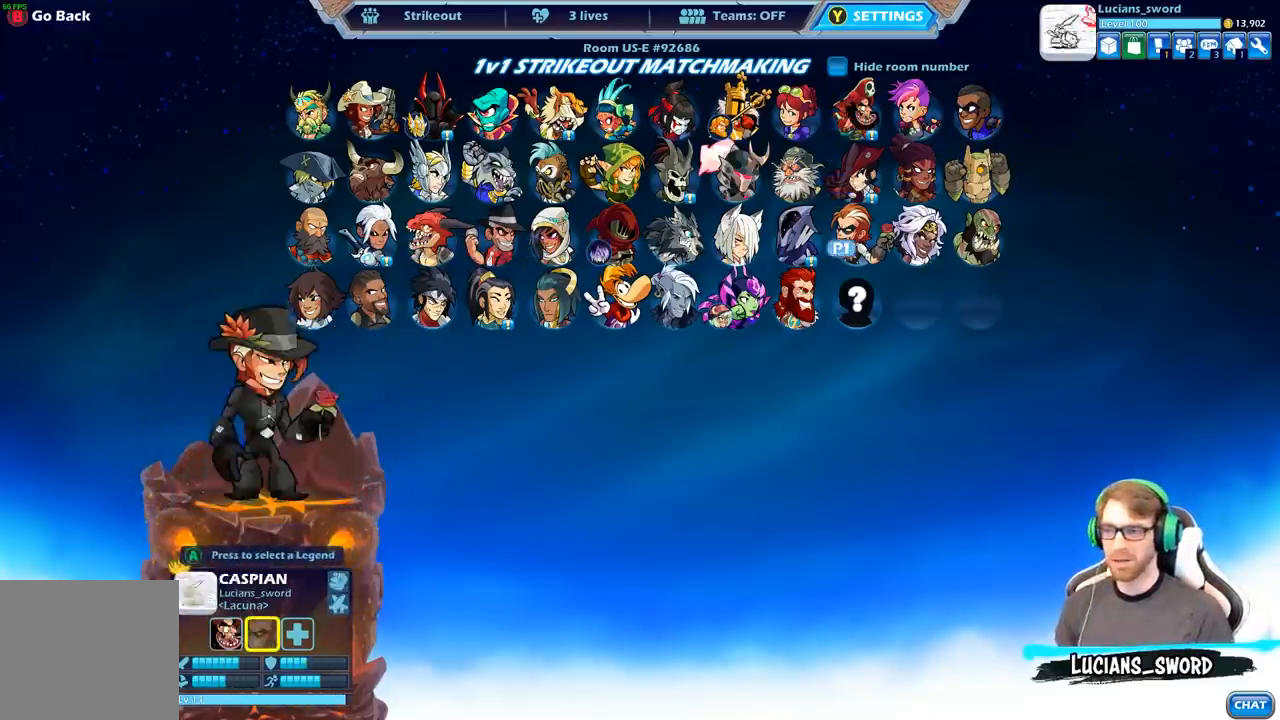
{"buttons": [], "left_stick": "center", "right_stick": "center", "events": [[17, "DPAD_DOWN", "up"], [183, "DPAD_LEFT", "down"], [283, "DPAD_LEFT", "up"], [383, "DPAD_DOWN", "down"], [483, "DPAD_DOWN", "up"]]}
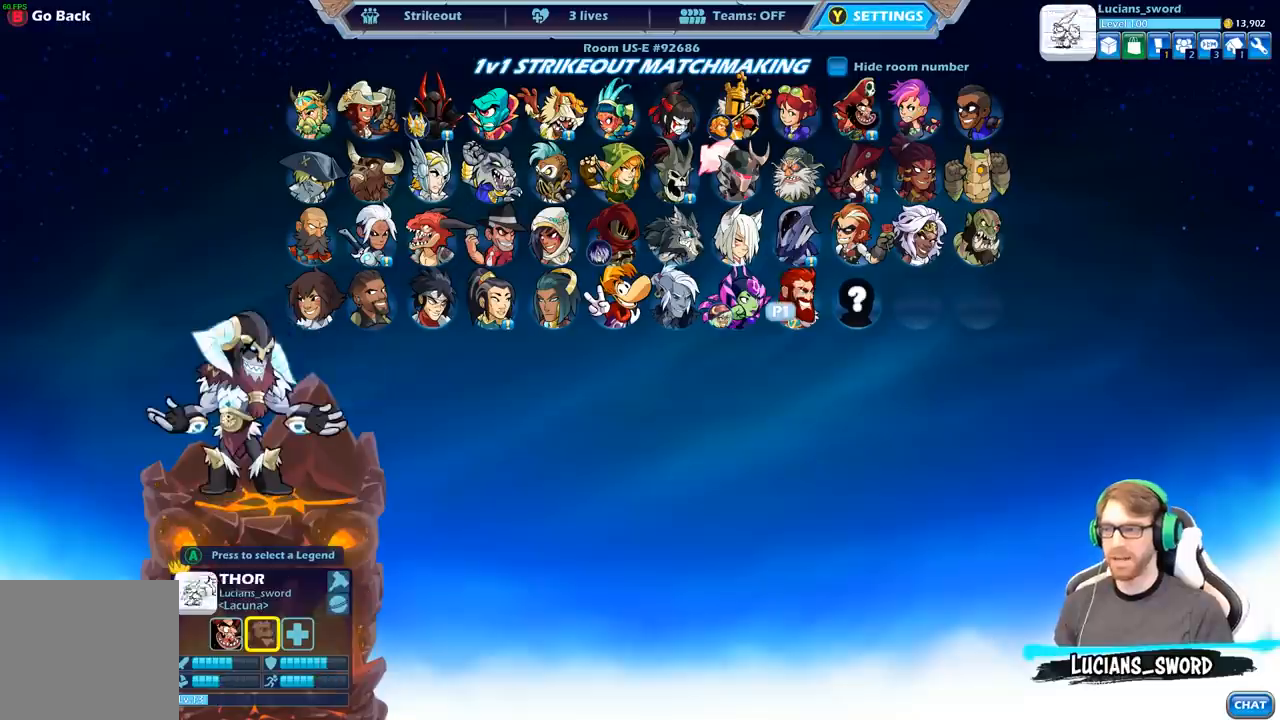
{"buttons": [], "left_stick": "center", "right_stick": "center", "events": []}
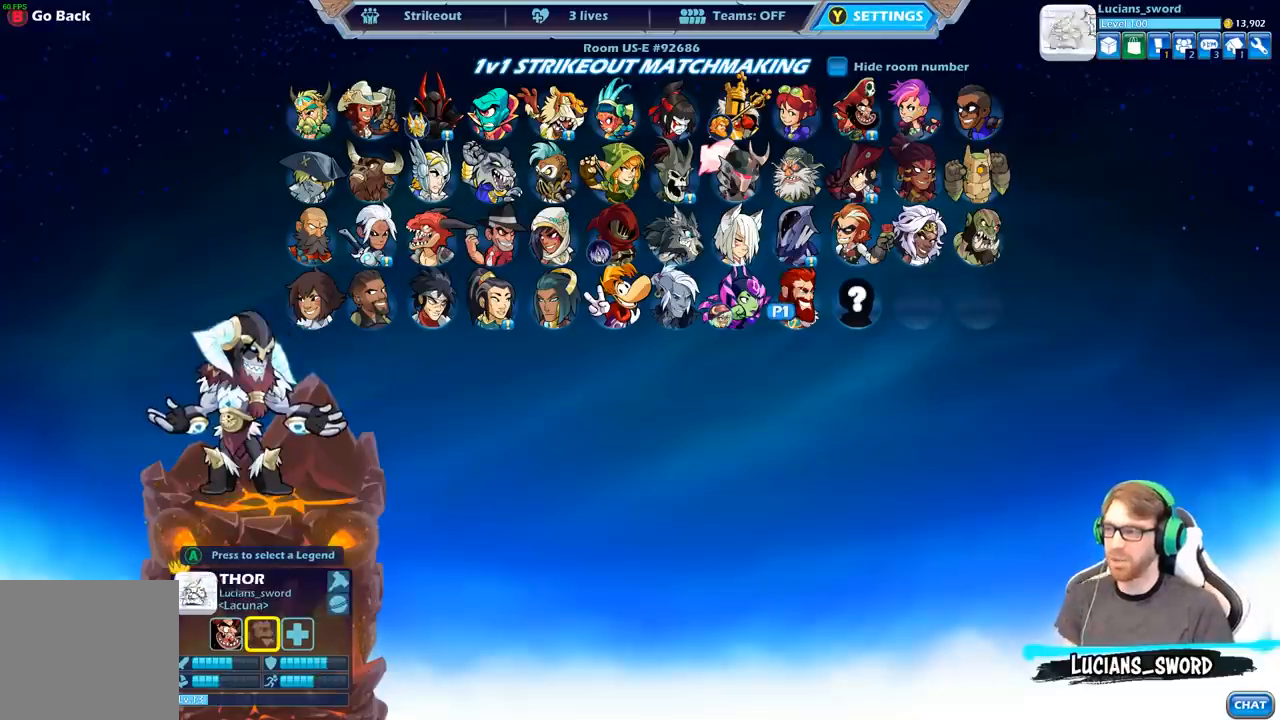
{"buttons": [], "left_stick": "center", "right_stick": "center", "events": []}